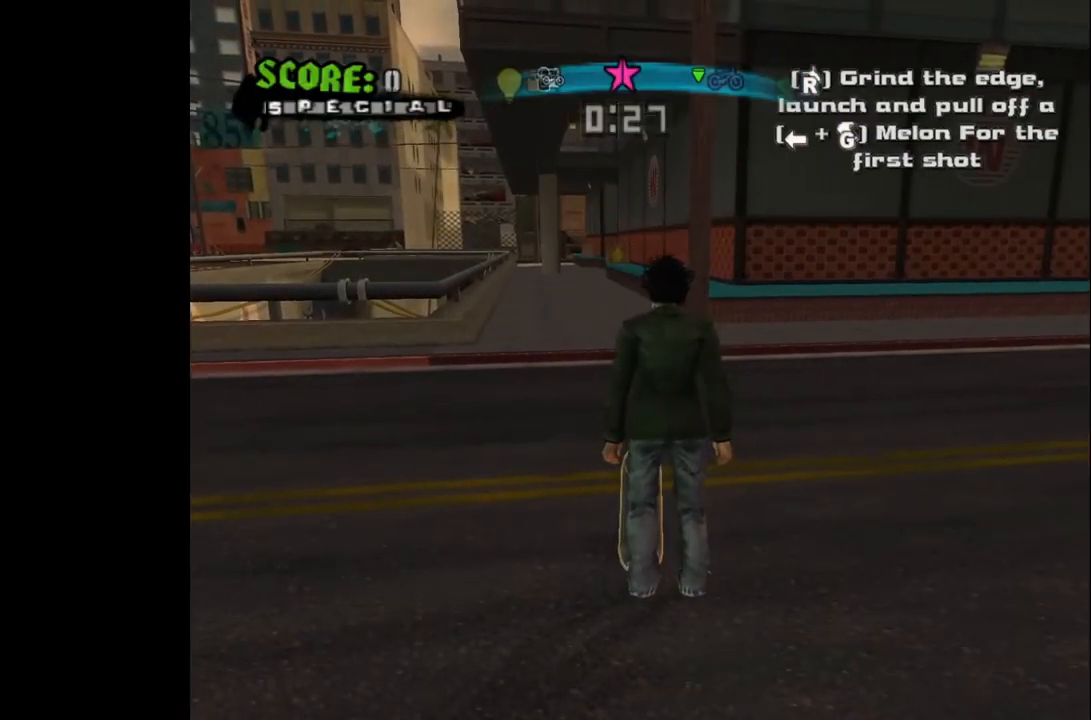
Gameplay with a controller (PlayStation layout); each line is a JSON object with the inputs held at the frame after it. "events" lists button and stick changes between this image and that frame as [ms after this image, input, new state], when the widget could be followed in between.
{"buttons": ["DPAD_LEFT"], "left_stick": "center", "right_stick": "center", "events": [[483, "DPAD_LEFT", "down"]]}
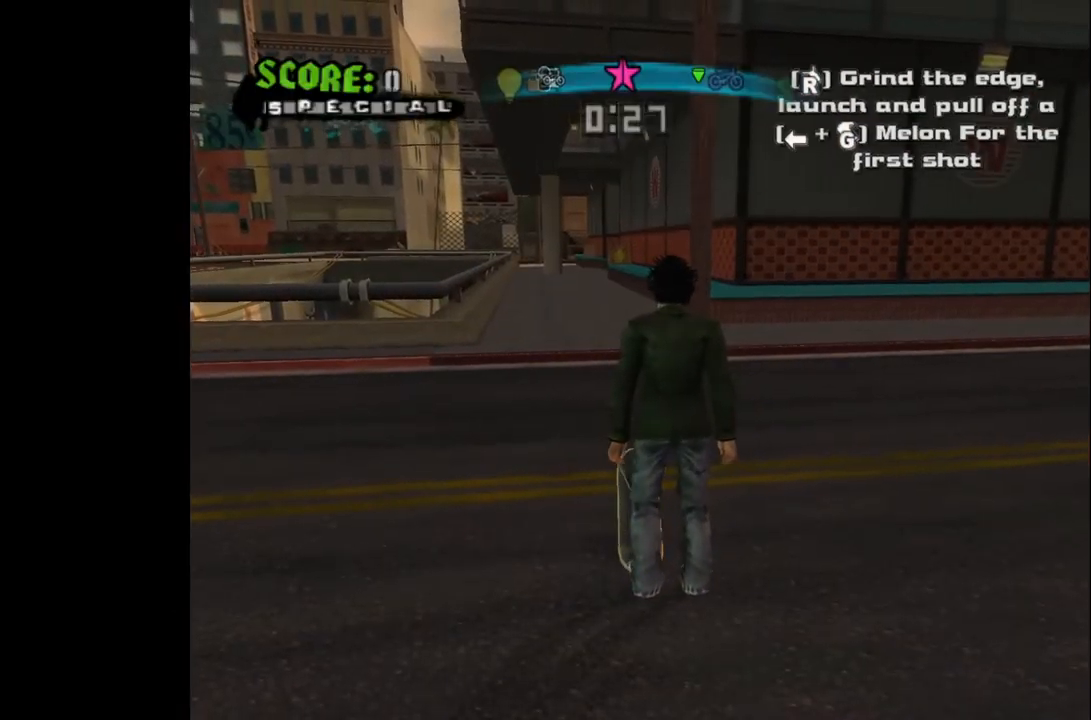
{"buttons": [], "left_stick": "center", "right_stick": "center", "events": [[133, "DPAD_LEFT", "up"]]}
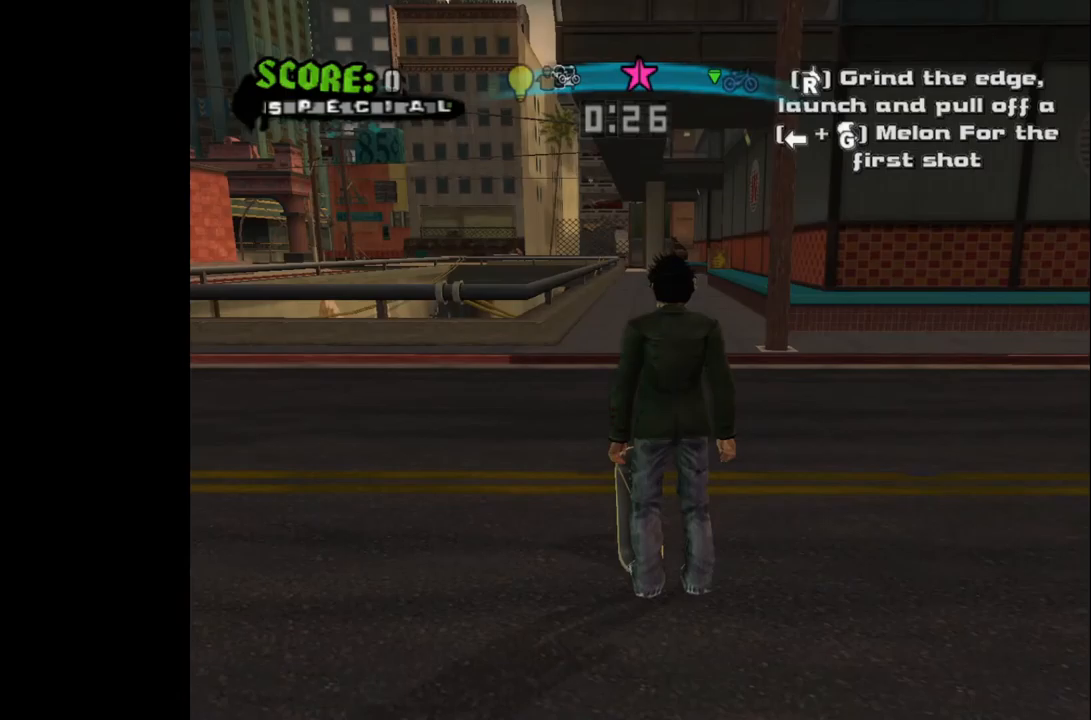
{"buttons": [], "left_stick": "center", "right_stick": "center", "events": []}
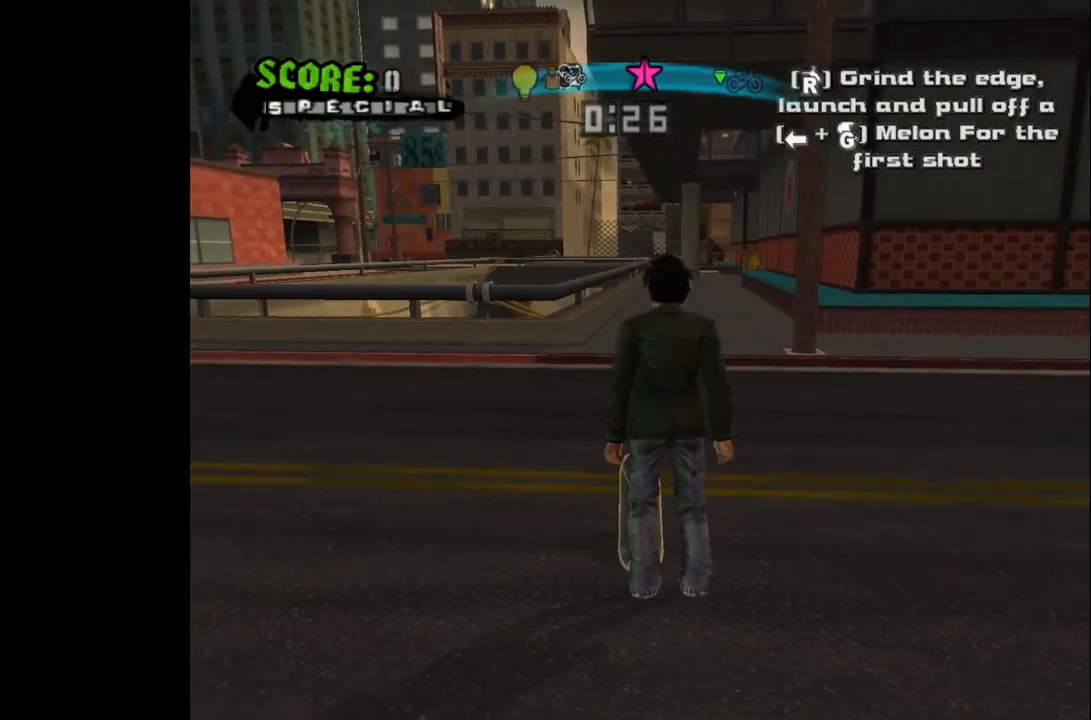
{"buttons": [], "left_stick": "center", "right_stick": "center", "events": []}
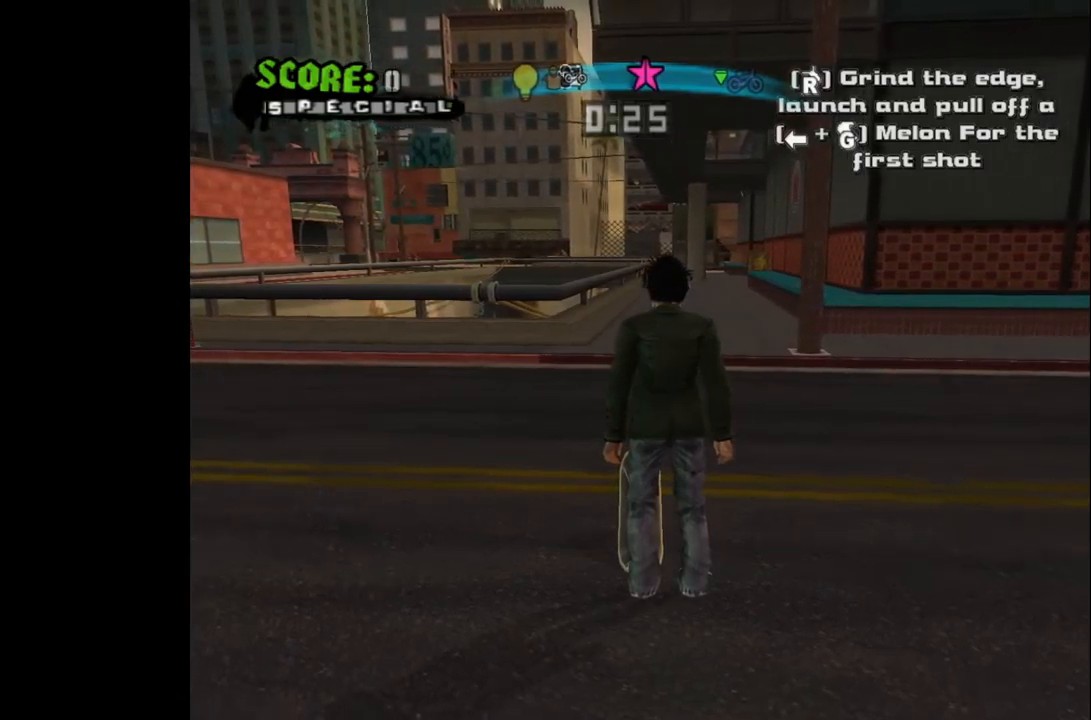
{"buttons": [], "left_stick": "center", "right_stick": "center", "events": []}
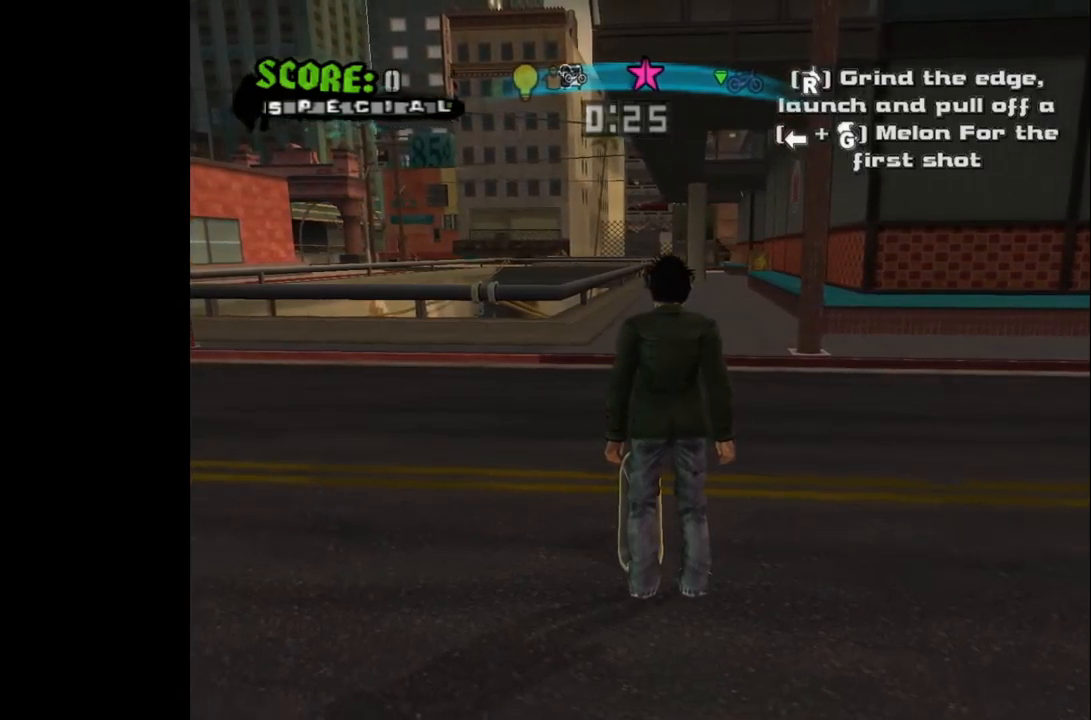
{"buttons": [], "left_stick": "center", "right_stick": "center", "events": []}
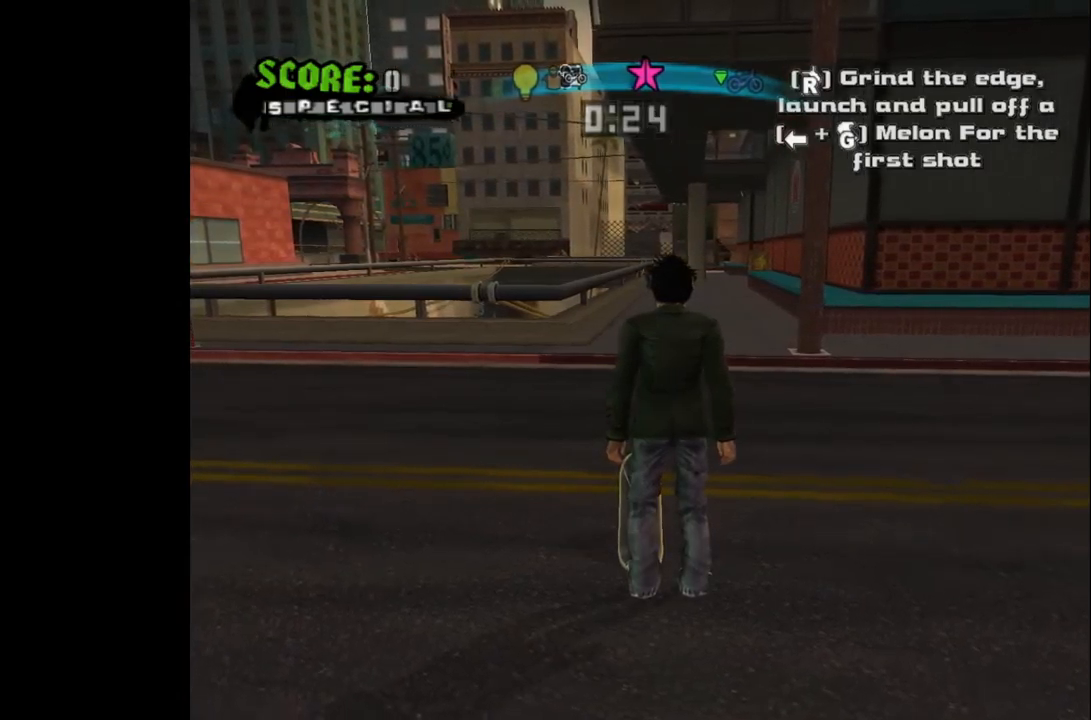
{"buttons": ["CROSS"], "left_stick": "center", "right_stick": "center", "events": [[67, "DPAD_RIGHT", "down"], [183, "DPAD_RIGHT", "up"], [233, "CROSS", "down"]]}
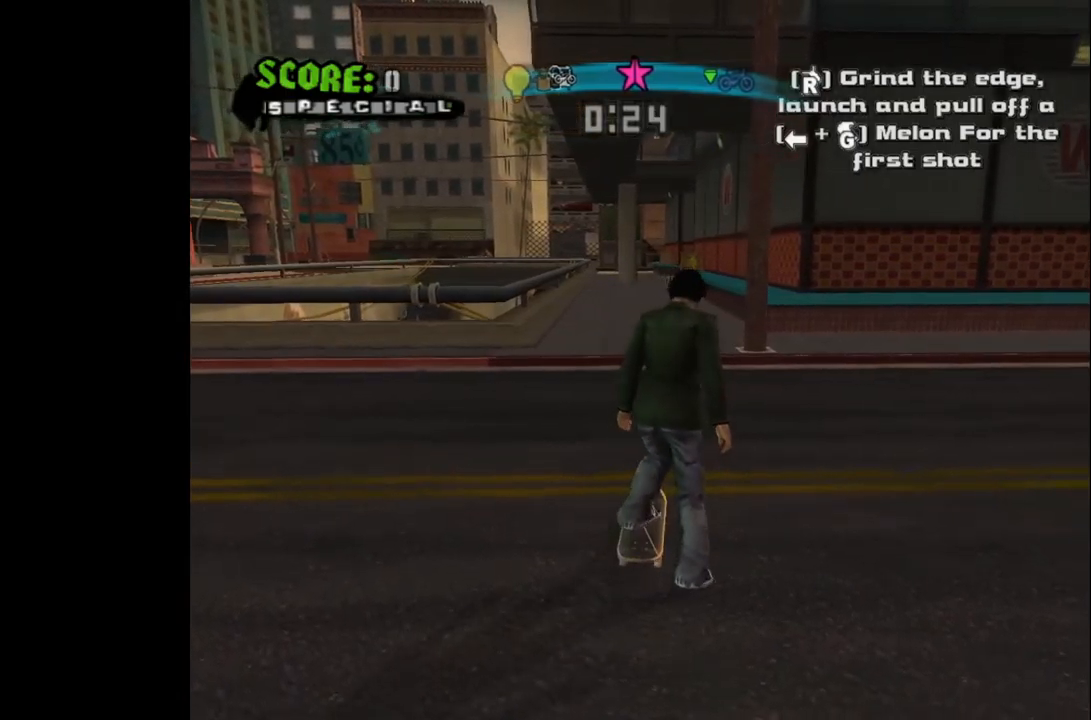
{"buttons": ["CROSS"], "left_stick": "center", "right_stick": "center", "events": []}
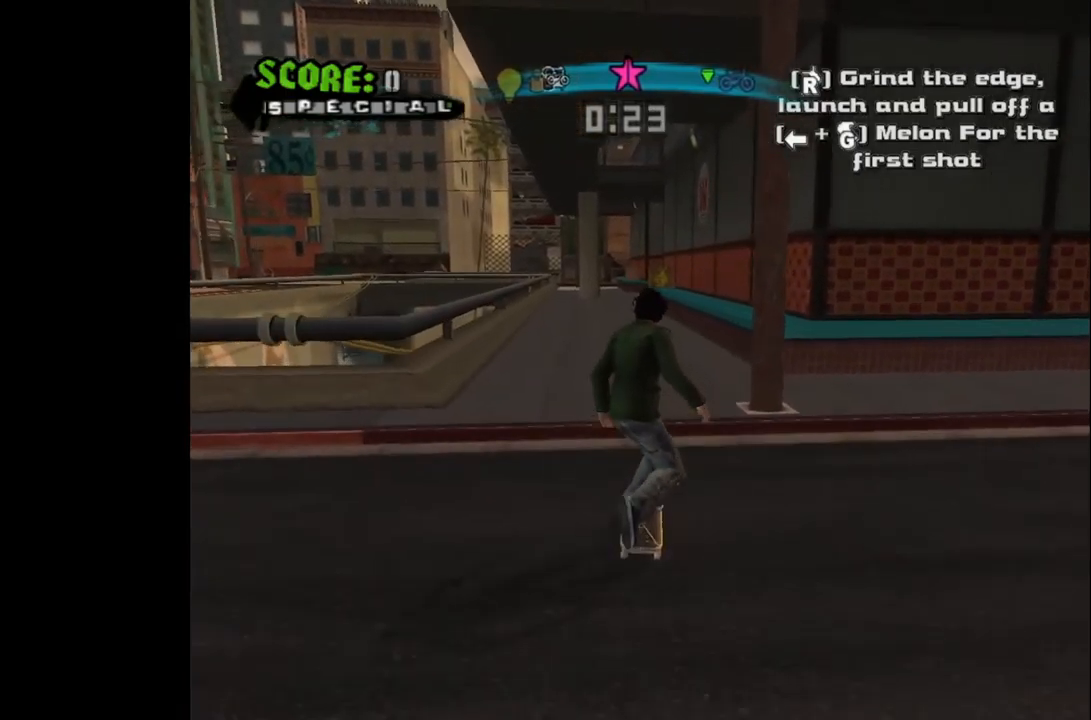
{"buttons": ["TRIANGLE"], "left_stick": "center", "right_stick": "center", "events": [[83, "DPAD_RIGHT", "down"], [217, "DPAD_RIGHT", "up"], [333, "CROSS", "up"], [367, "TRIANGLE", "down"]]}
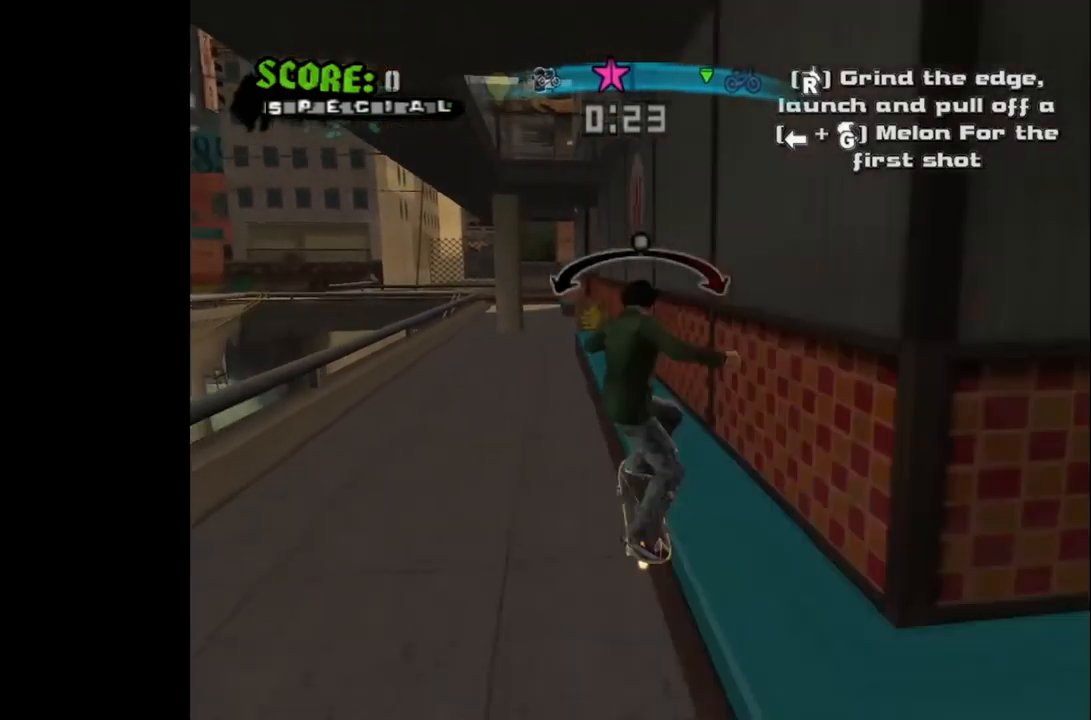
{"buttons": ["CROSS"], "left_stick": "center", "right_stick": "center", "events": [[50, "TRIANGLE", "up"], [183, "CROSS", "down"]]}
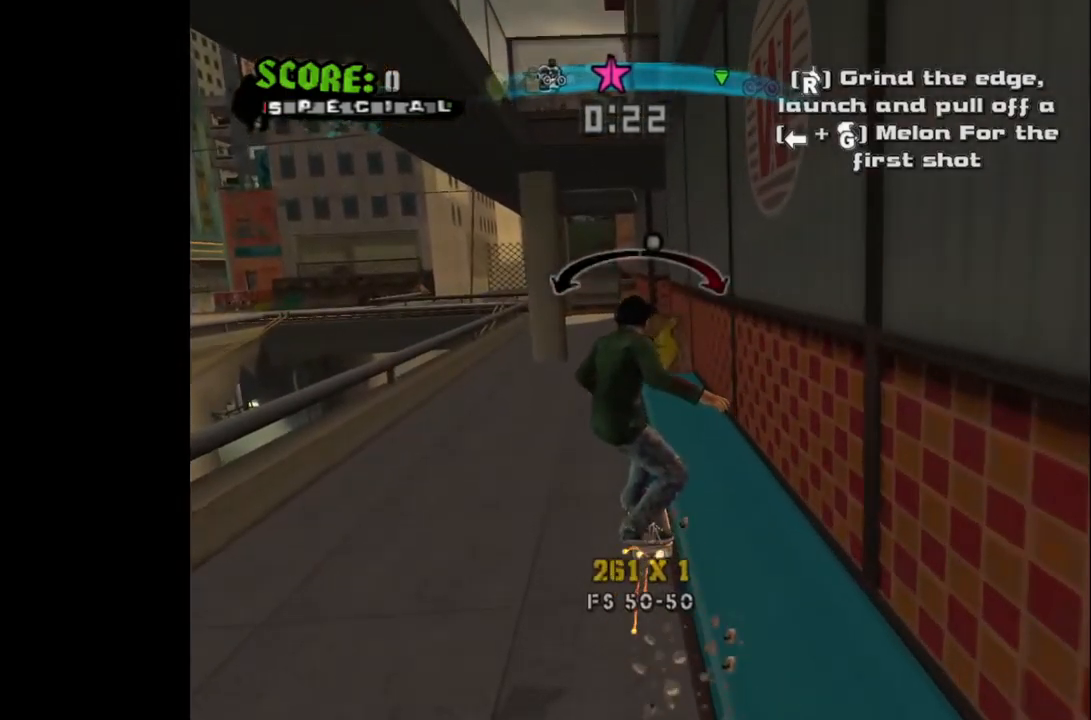
{"buttons": ["CROSS"], "left_stick": "center", "right_stick": "center", "events": [[117, "DPAD_RIGHT", "down"], [133, "DPAD_RIGHT", "up"]]}
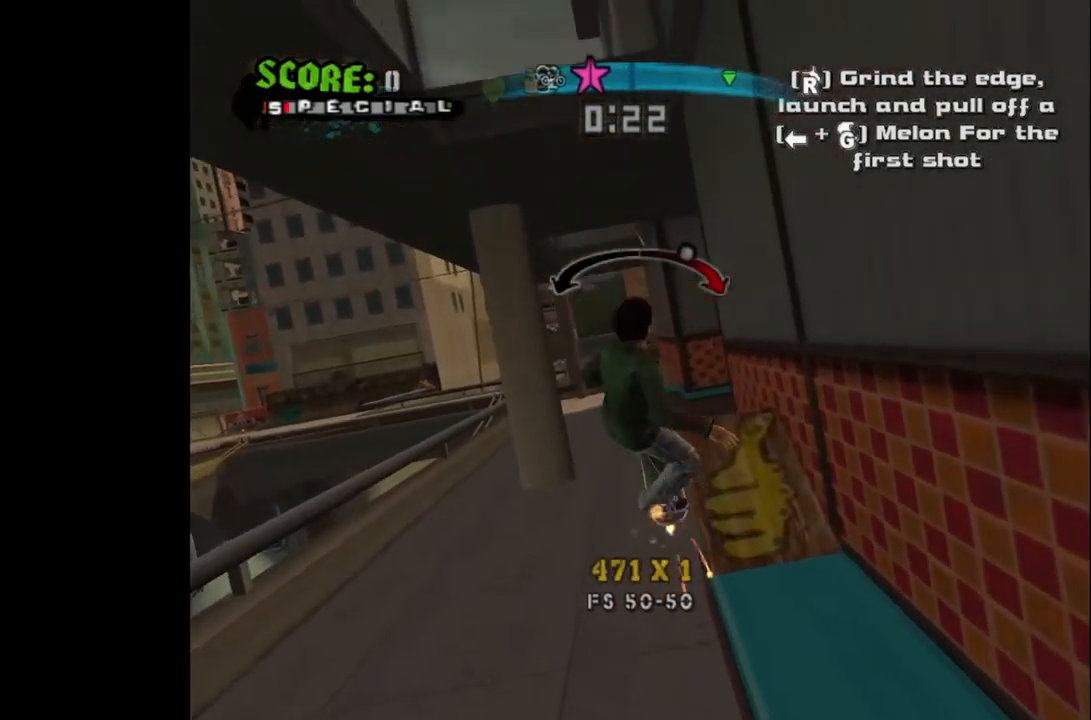
{"buttons": [], "left_stick": "center", "right_stick": "center", "events": [[33, "CROSS", "up"]]}
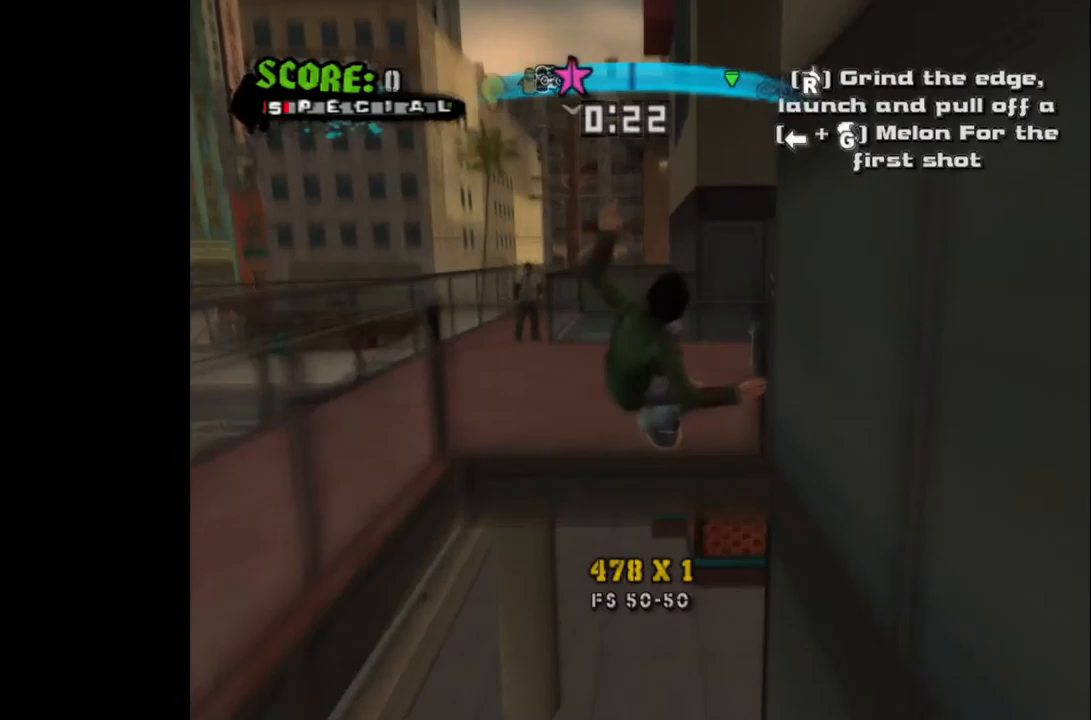
{"buttons": [], "left_stick": "center", "right_stick": "center", "events": [[100, "DPAD_LEFT", "down"], [133, "CIRCLE", "down"], [267, "CIRCLE", "up"], [283, "DPAD_LEFT", "up"]]}
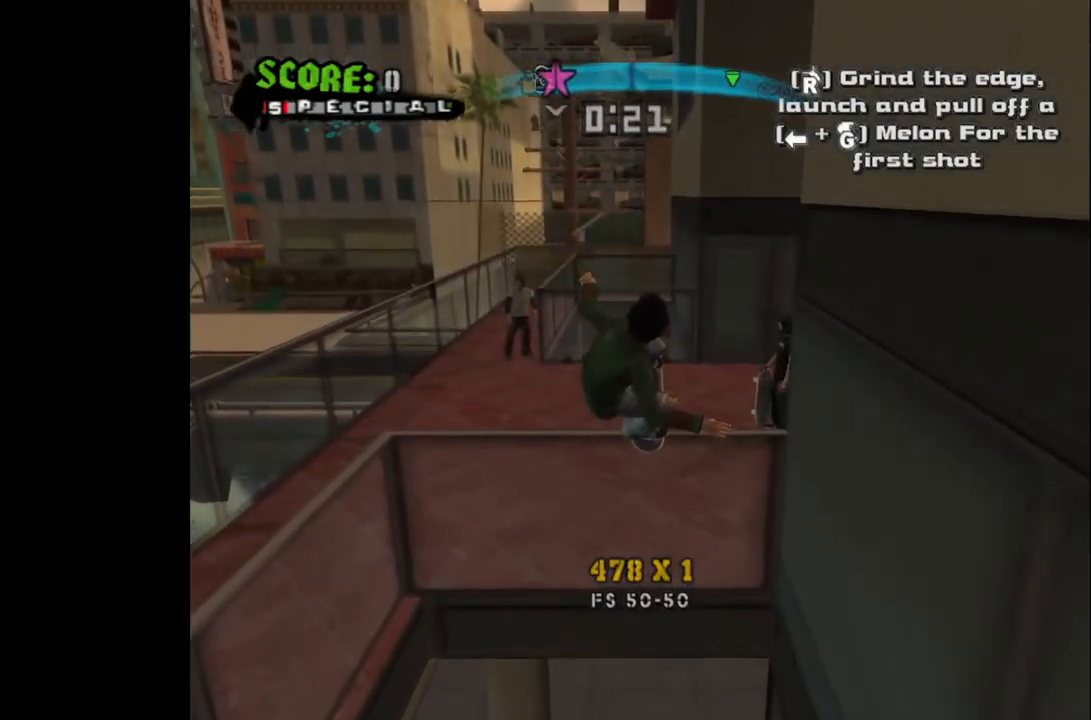
{"buttons": [], "left_stick": "center", "right_stick": "center", "events": []}
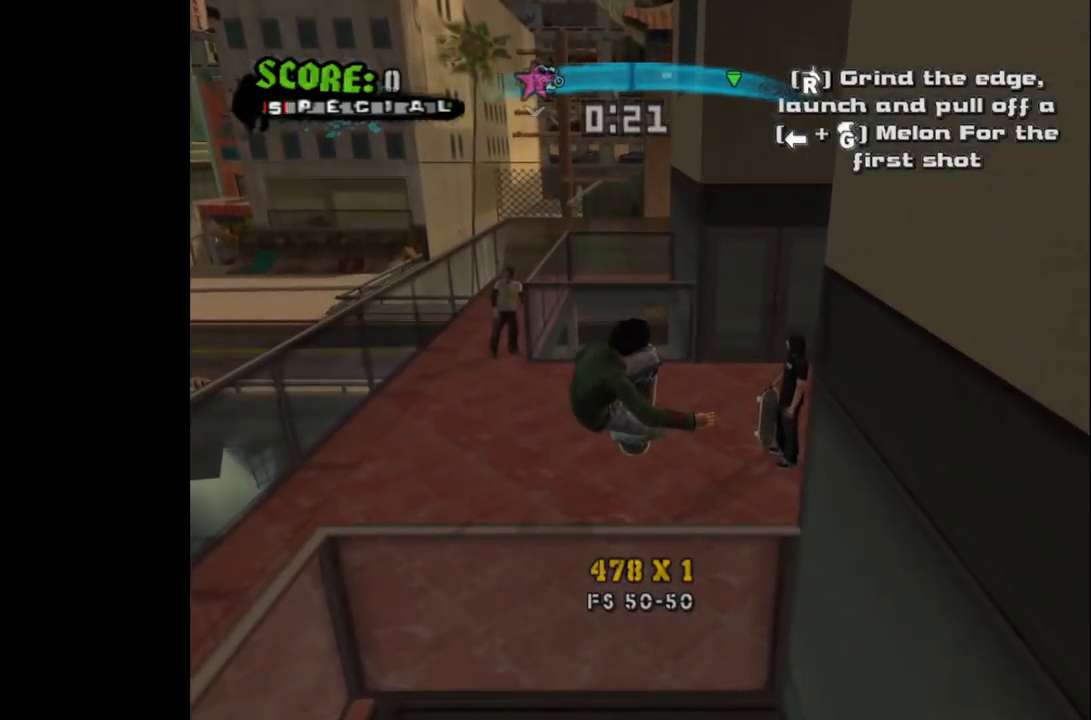
{"buttons": [], "left_stick": "center", "right_stick": "center", "events": []}
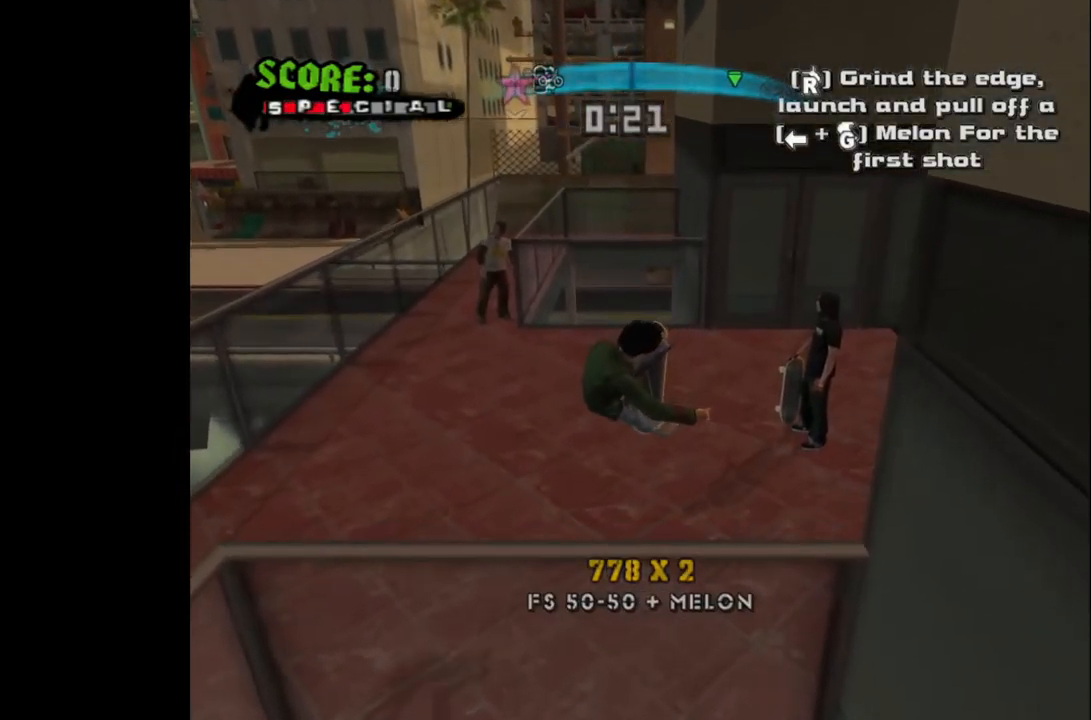
{"buttons": [], "left_stick": "center", "right_stick": "center", "events": []}
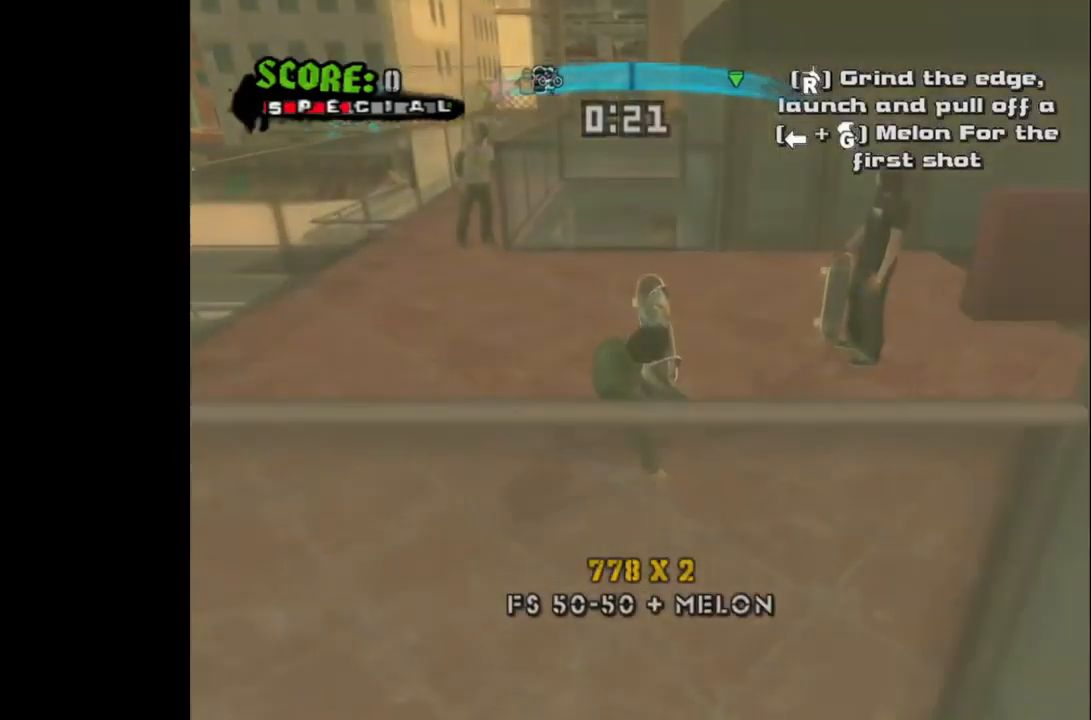
{"buttons": [], "left_stick": "center", "right_stick": "center", "events": []}
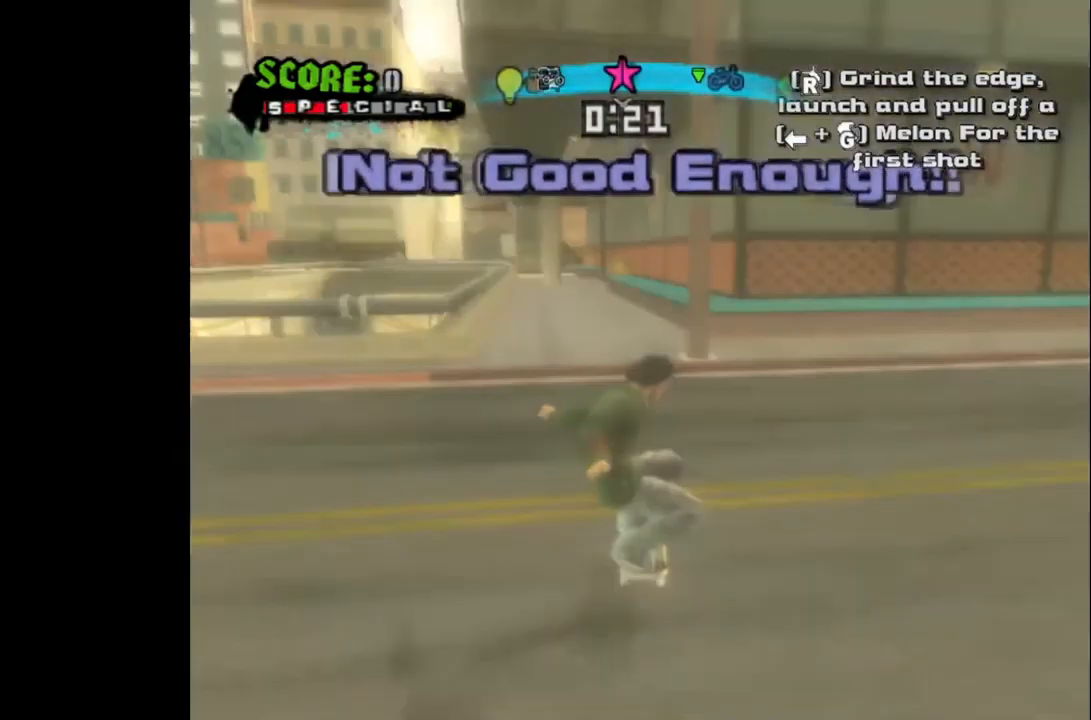
{"buttons": ["CROSS"], "left_stick": "center", "right_stick": "center", "events": [[417, "CROSS", "down"]]}
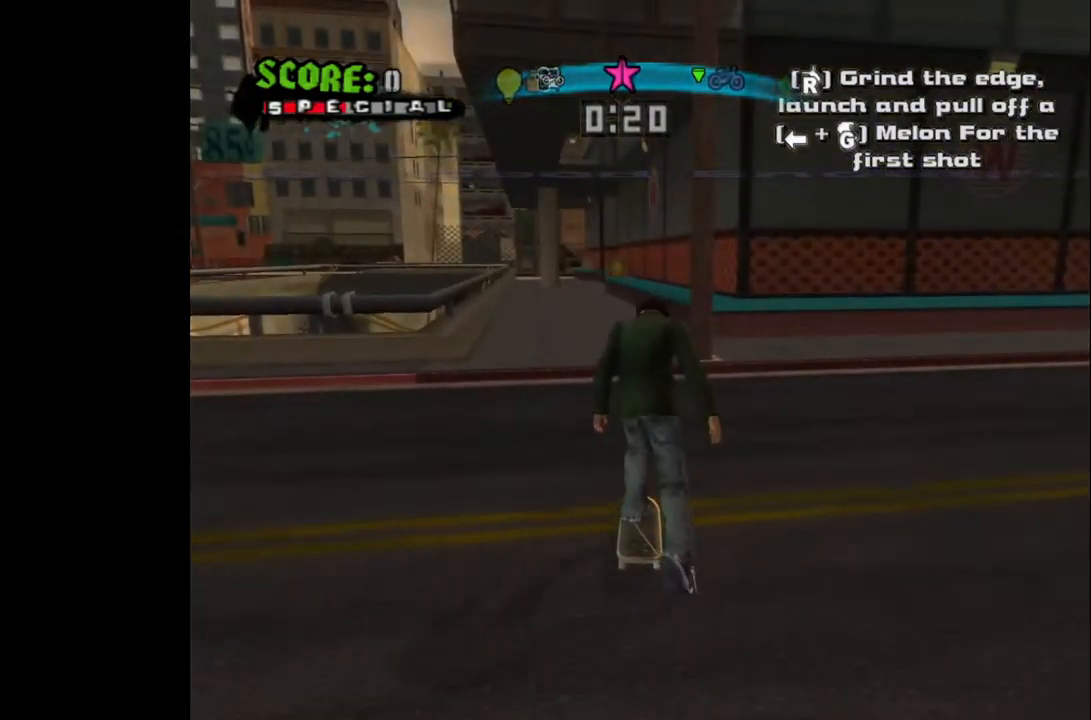
{"buttons": ["CROSS", "DPAD_RIGHT"], "left_stick": "center", "right_stick": "center", "events": [[400, "DPAD_RIGHT", "down"]]}
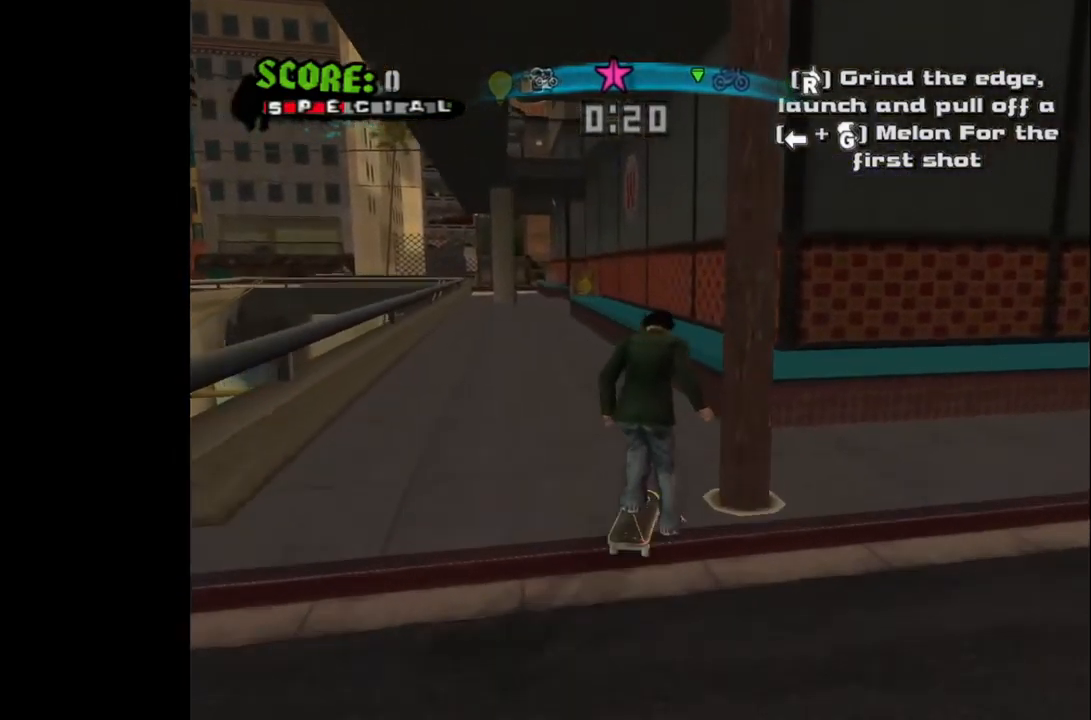
{"buttons": ["CROSS"], "left_stick": "center", "right_stick": "center", "events": [[17, "DPAD_RIGHT", "up"], [83, "CROSS", "up"], [83, "TRIANGLE", "down"], [217, "TRIANGLE", "up"], [283, "CROSS", "down"]]}
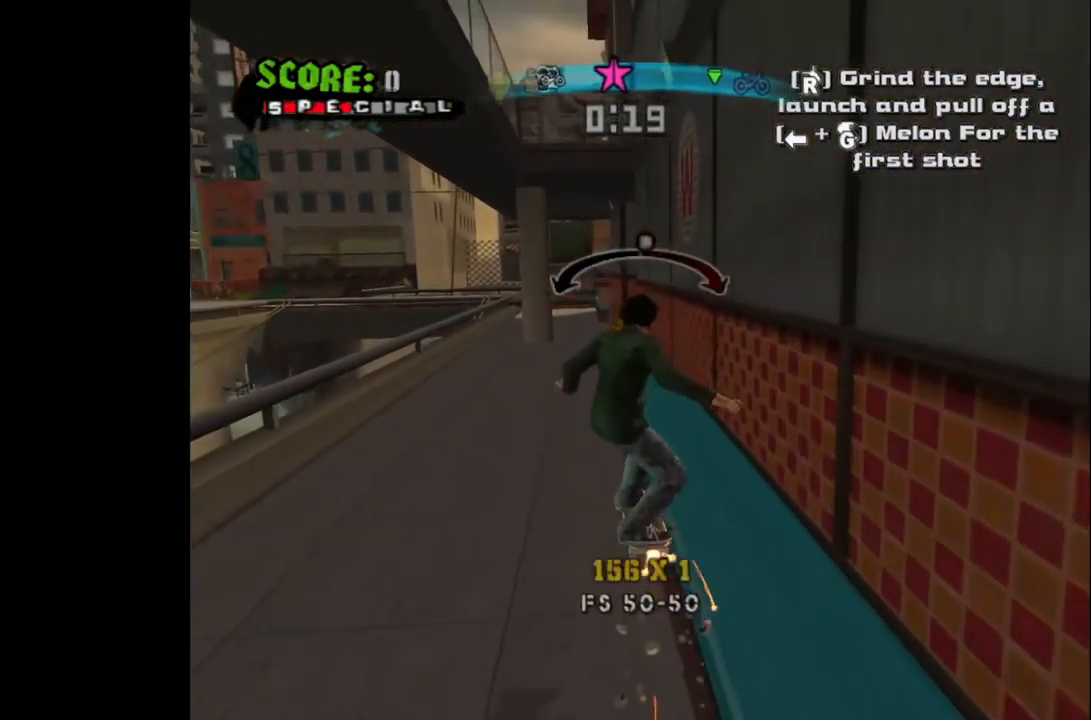
{"buttons": ["CROSS"], "left_stick": "center", "right_stick": "center", "events": [[450, "DPAD_RIGHT", "down"], [500, "DPAD_RIGHT", "up"]]}
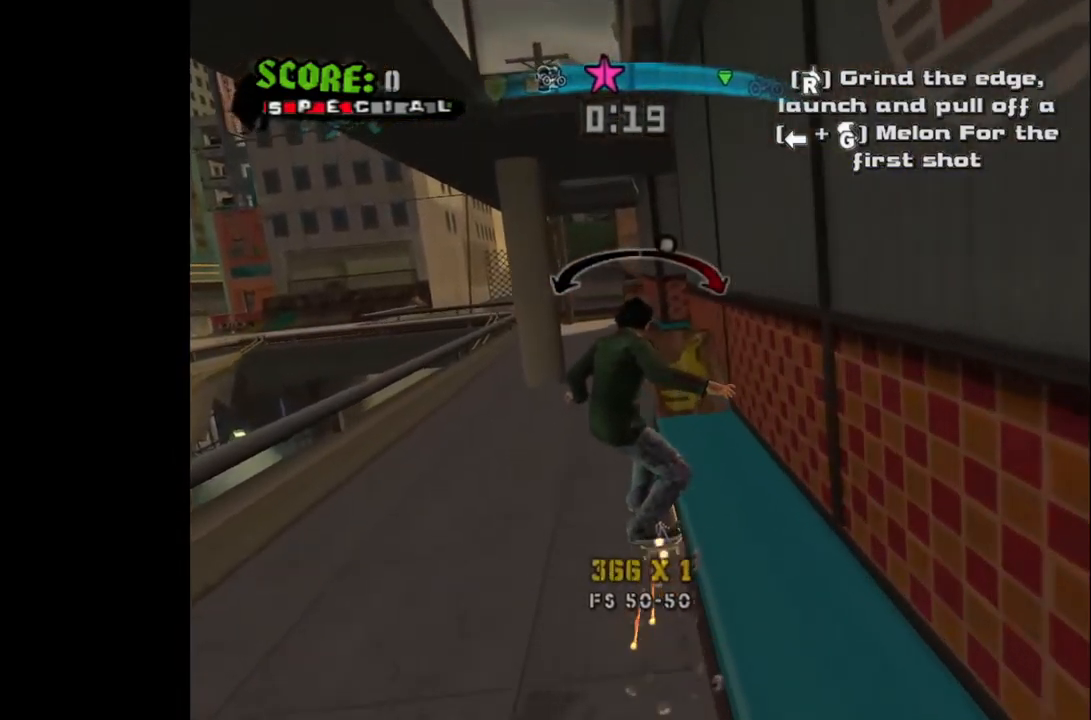
{"buttons": [], "left_stick": "center", "right_stick": "center", "events": [[133, "DPAD_LEFT", "down"], [217, "DPAD_LEFT", "up"], [433, "CROSS", "up"]]}
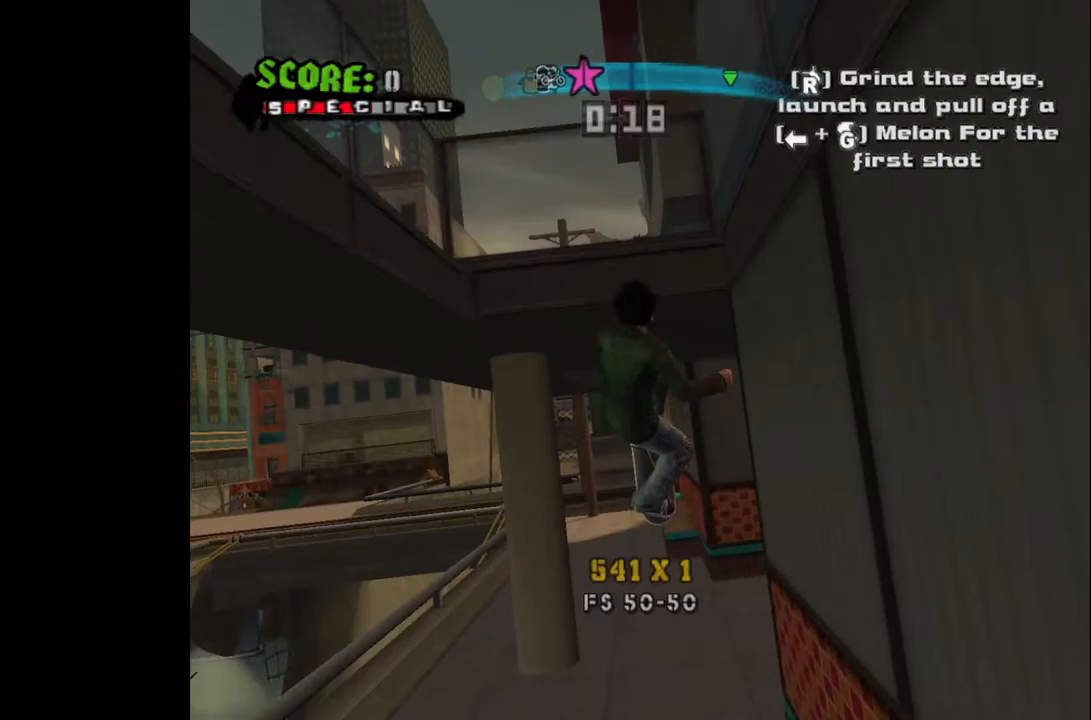
{"buttons": ["CIRCLE", "DPAD_LEFT"], "left_stick": "center", "right_stick": "center", "events": [[17, "DPAD_LEFT", "down"], [100, "CIRCLE", "down"]]}
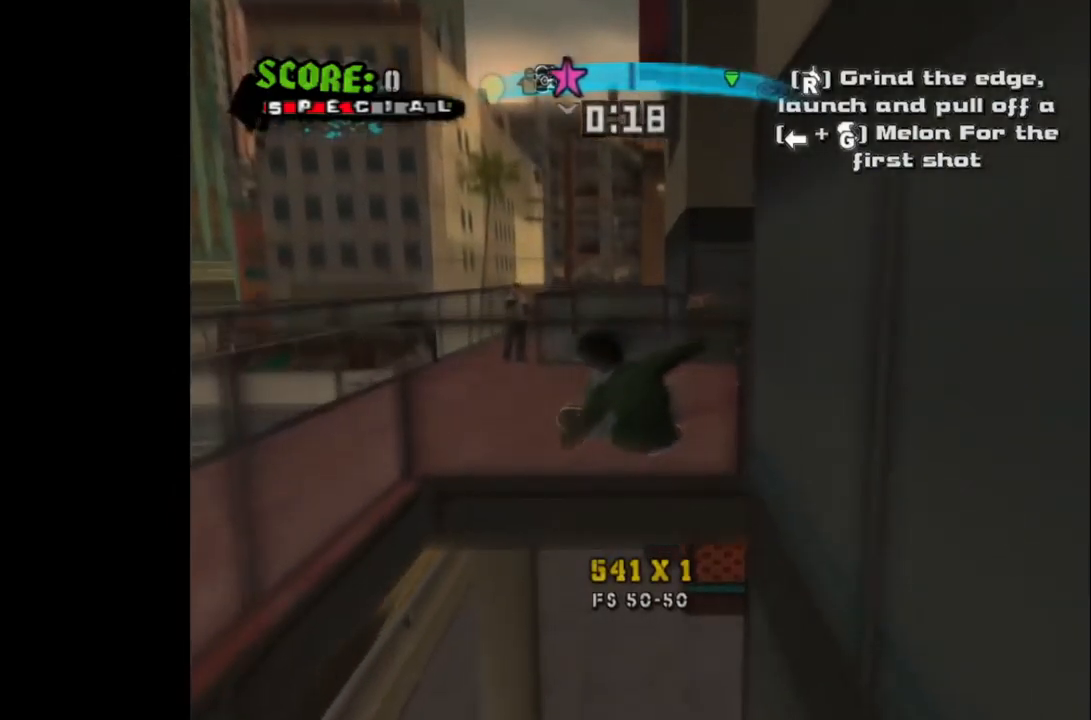
{"buttons": ["CIRCLE", "DPAD_LEFT"], "left_stick": "center", "right_stick": "center", "events": []}
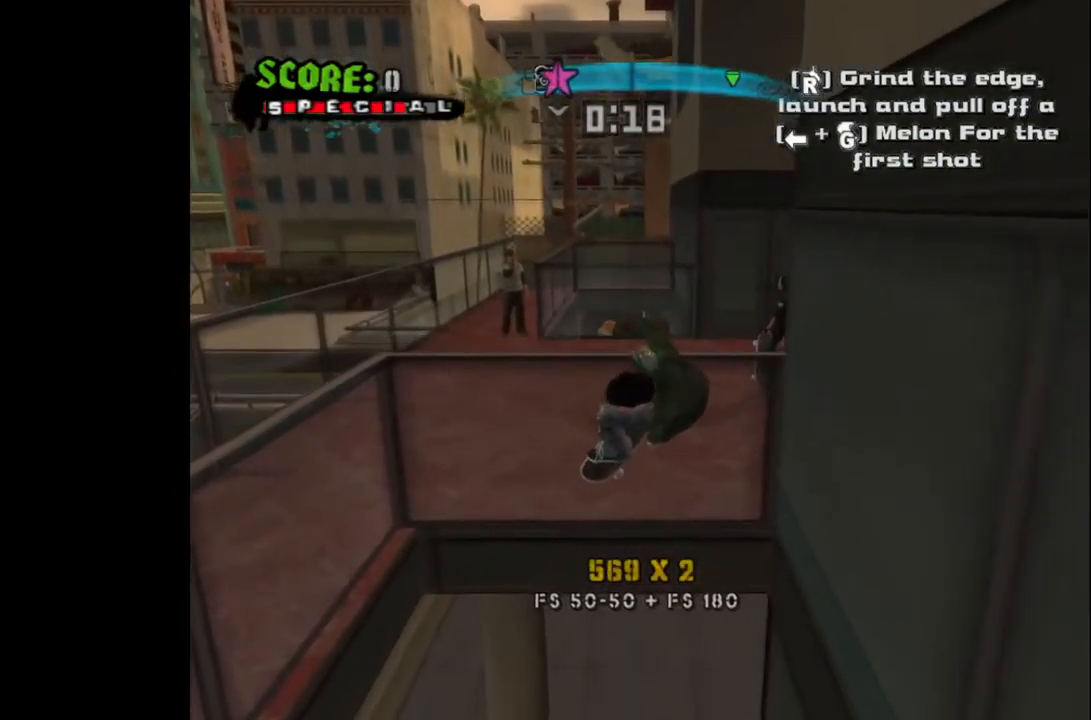
{"buttons": ["CIRCLE", "DPAD_LEFT"], "left_stick": "center", "right_stick": "center", "events": []}
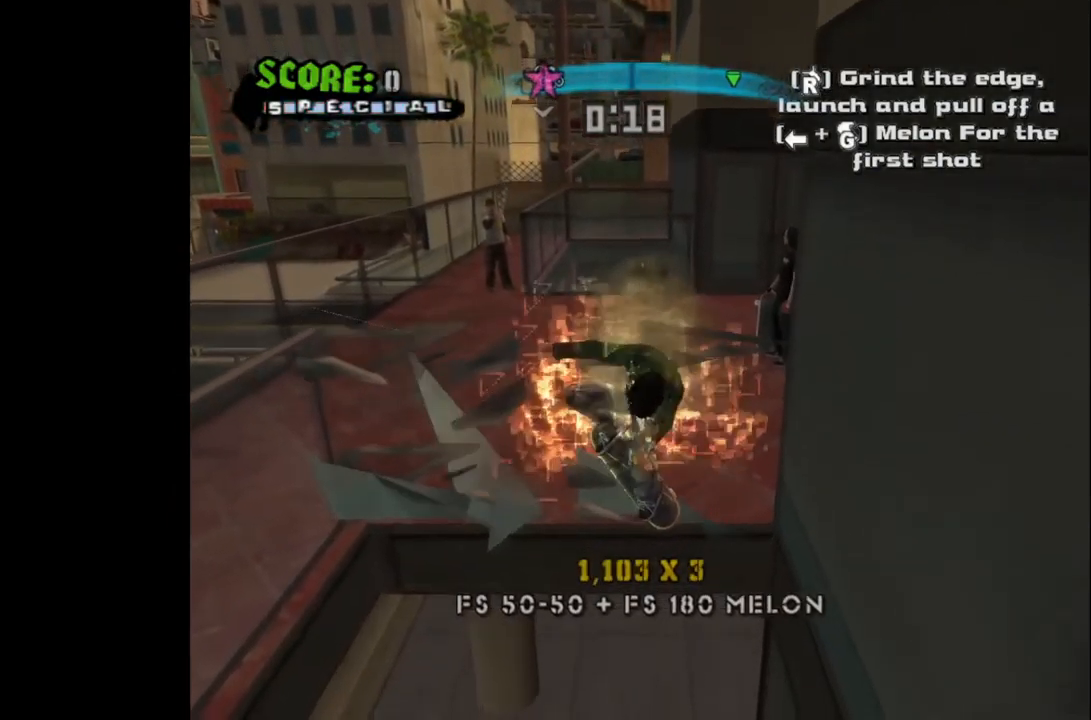
{"buttons": [], "left_stick": "center", "right_stick": "center", "events": [[150, "CIRCLE", "up"], [267, "DPAD_LEFT", "up"]]}
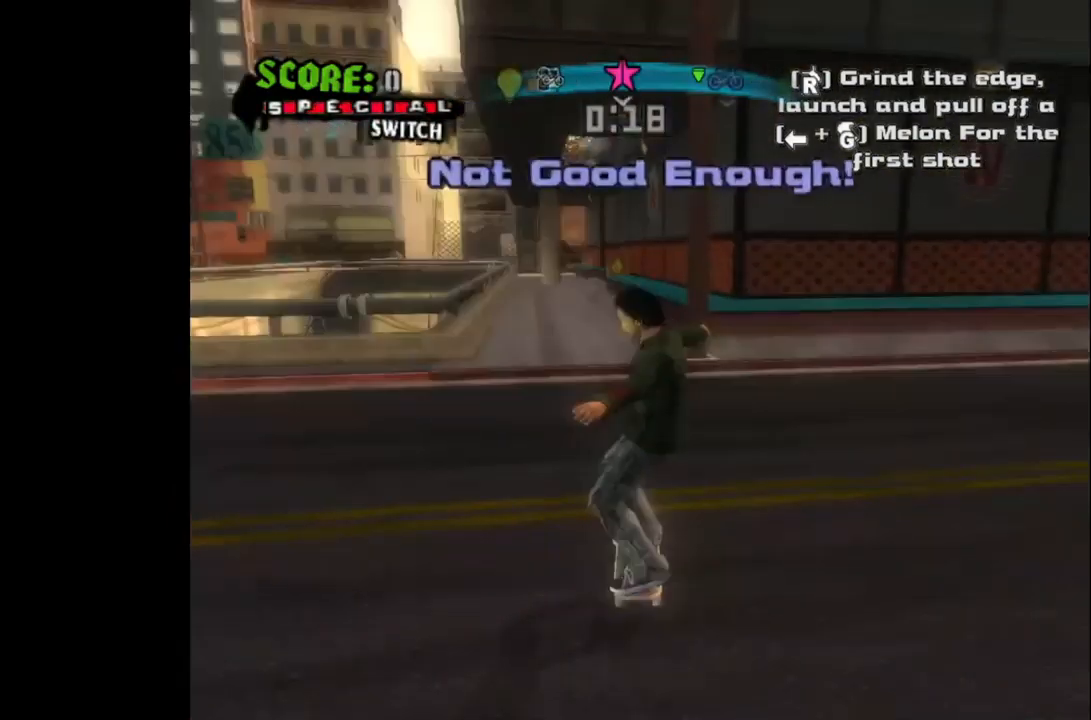
{"buttons": [], "left_stick": "center", "right_stick": "center", "events": []}